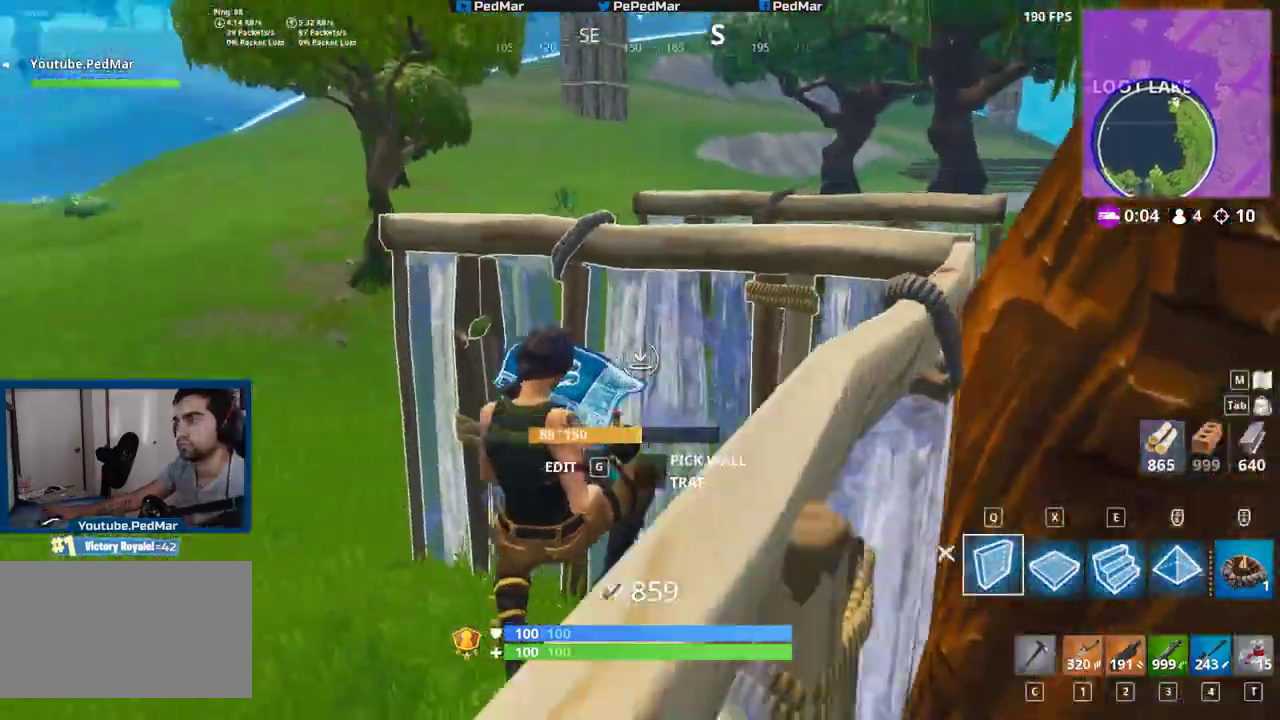
Gameplay with keyboard and mouse; each line is a JSON object with the keys and mouse buttons held at the frame after it. "events" lists presses ("down") and releases ("up") of "a", "c", "ctrl", "d", "e", "f", "q", "r", "s", "shift", "space", "tab", "w", "x", "z", "mouse_left", "mouse_wheel", "mouse_right", "mouse_mb4" and "mouse_mb5" between this image and that frame as [ms after this image, input, new state], when the widget could be followed in between. "mouse_left", "mouse_wheel", "mouse_right", "mouse_mb4", "mouse_mb5" = the "left", "wheel", "right", "mb4", "mb5" buttons of the "mouse" list. No other keys are recorded. "wheel" means that the mouse wheel is clicked or scrolled. Not read: mouse_move.
{"keys": ["a", "shift"], "mouse": ["left"], "events": [[50, "mouse_left", "down"], [133, "mouse_left", "up"], [183, "mouse_left", "down"], [400, "mouse_left", "up"], [450, "mouse_left", "down"]]}
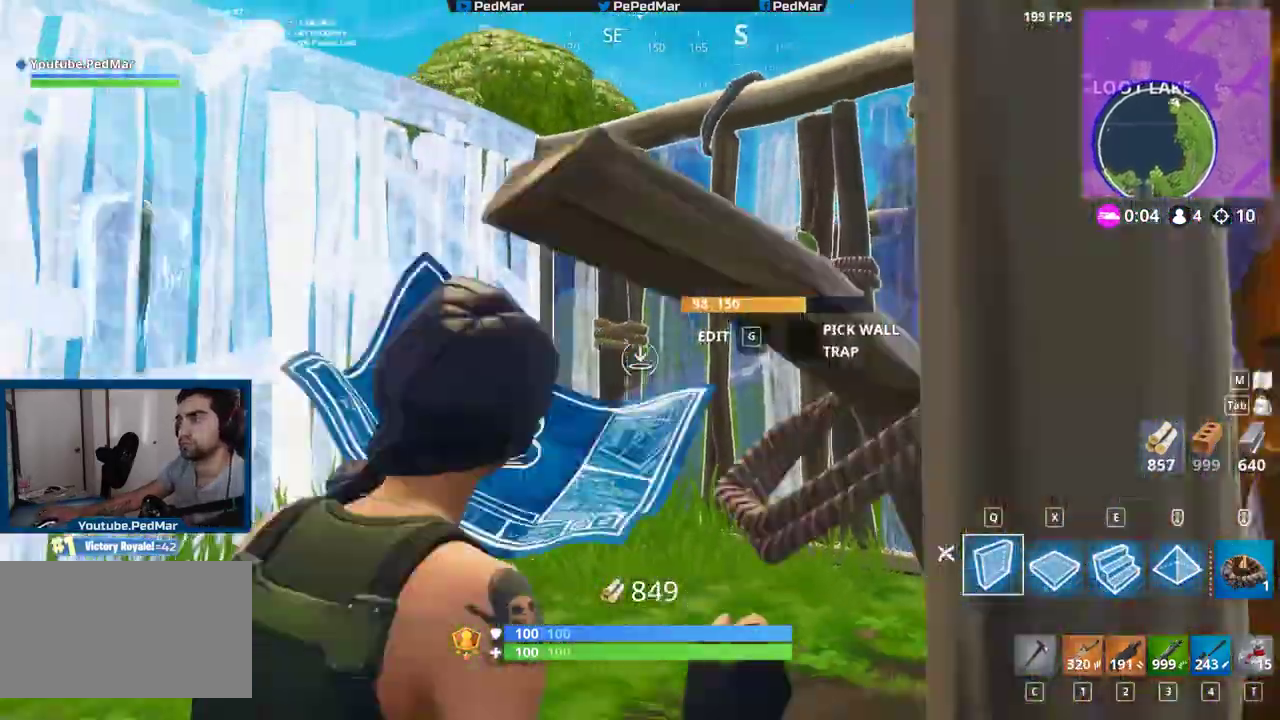
{"keys": ["d", "s", "shift"], "mouse": [], "events": [[67, "mouse_left", "up"], [100, "s", "down"], [283, "a", "up"], [417, "d", "down"]]}
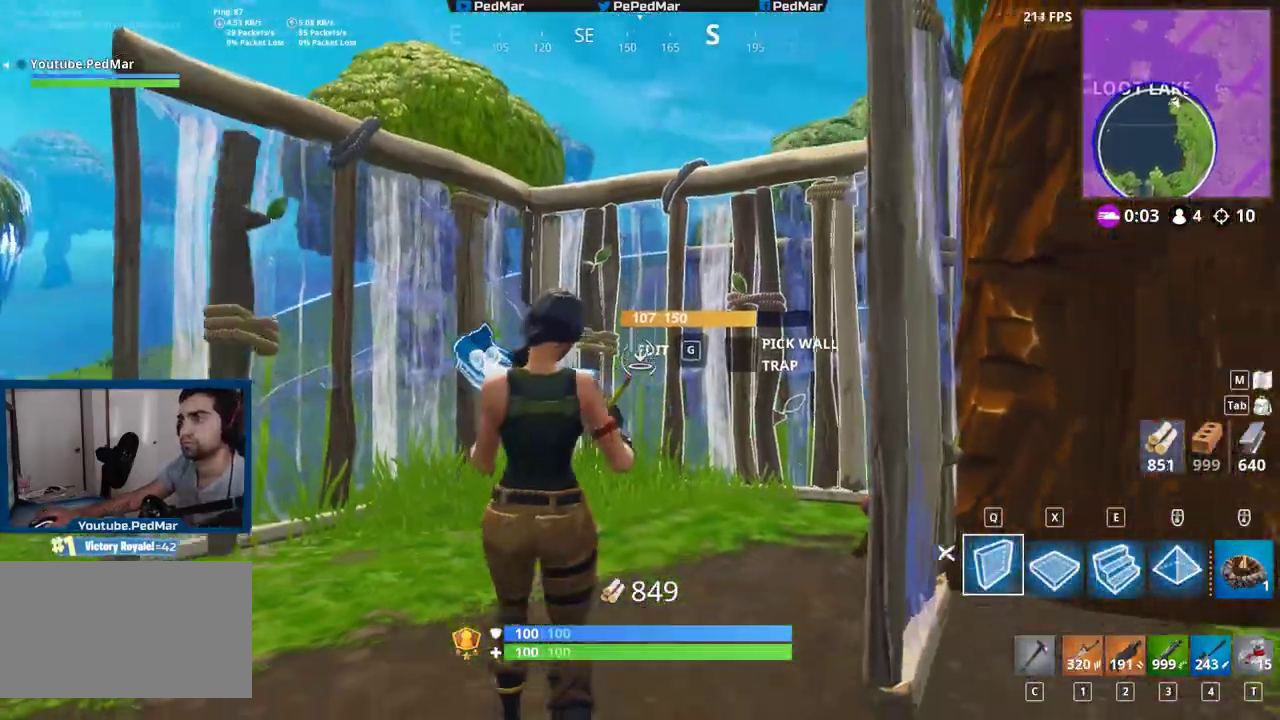
{"keys": ["a", "shift"], "mouse": [], "events": [[317, "s", "up"], [383, "a", "down"], [383, "d", "up"]]}
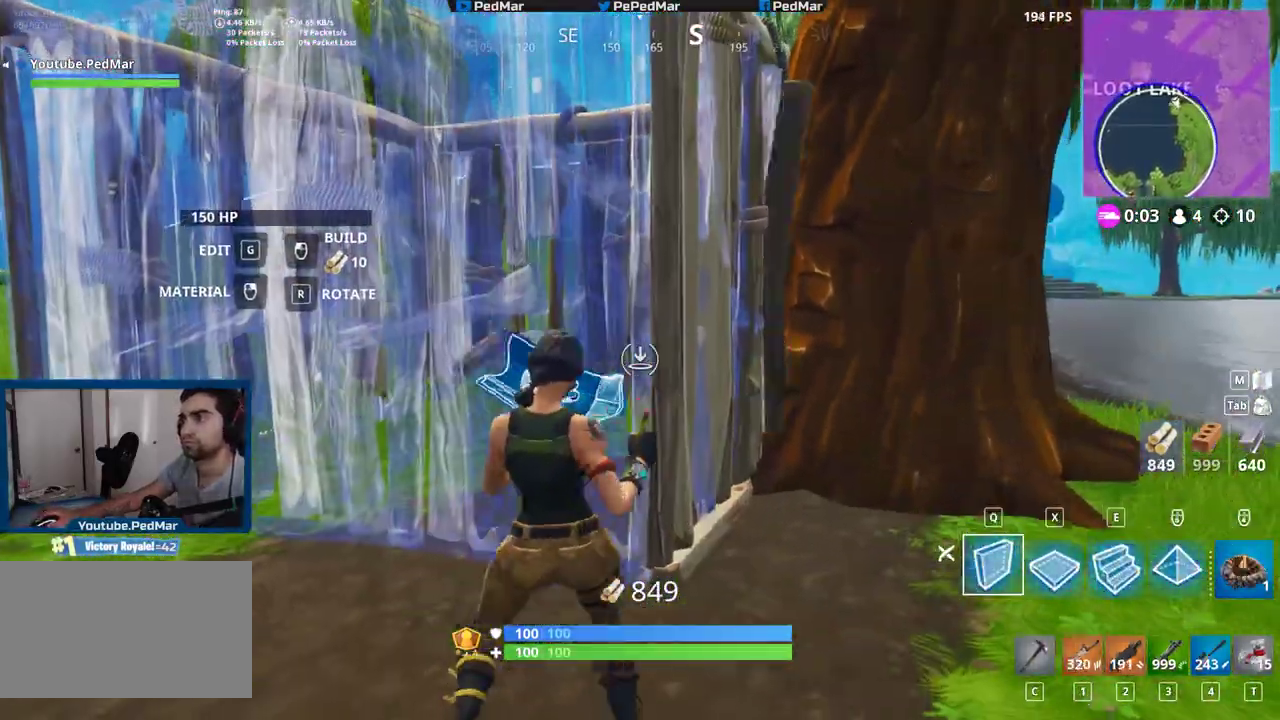
{"keys": ["a", "shift"], "mouse": ["left"], "events": [[250, "e", "down"], [333, "e", "up"], [433, "mouse_left", "down"]]}
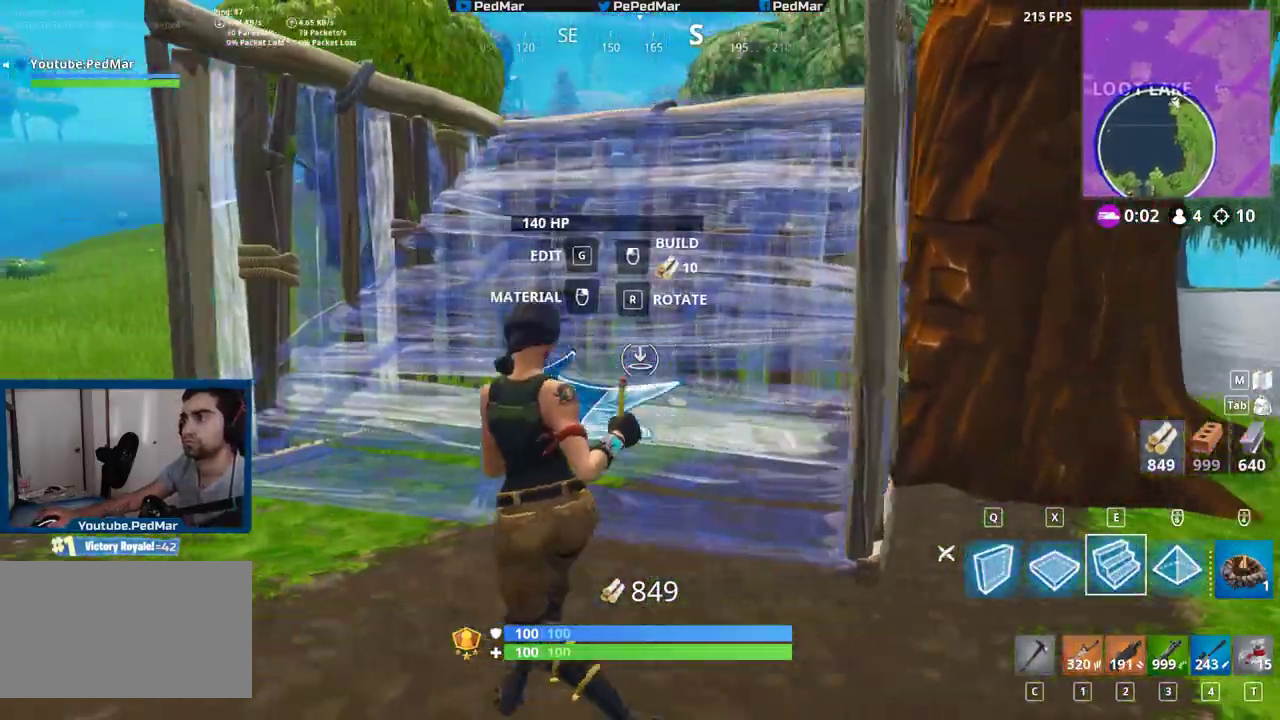
{"keys": ["shift", "w"], "mouse": [], "events": [[17, "a", "up"], [17, "d", "down"], [17, "mouse_left", "up"], [117, "w", "down"], [383, "d", "up"]]}
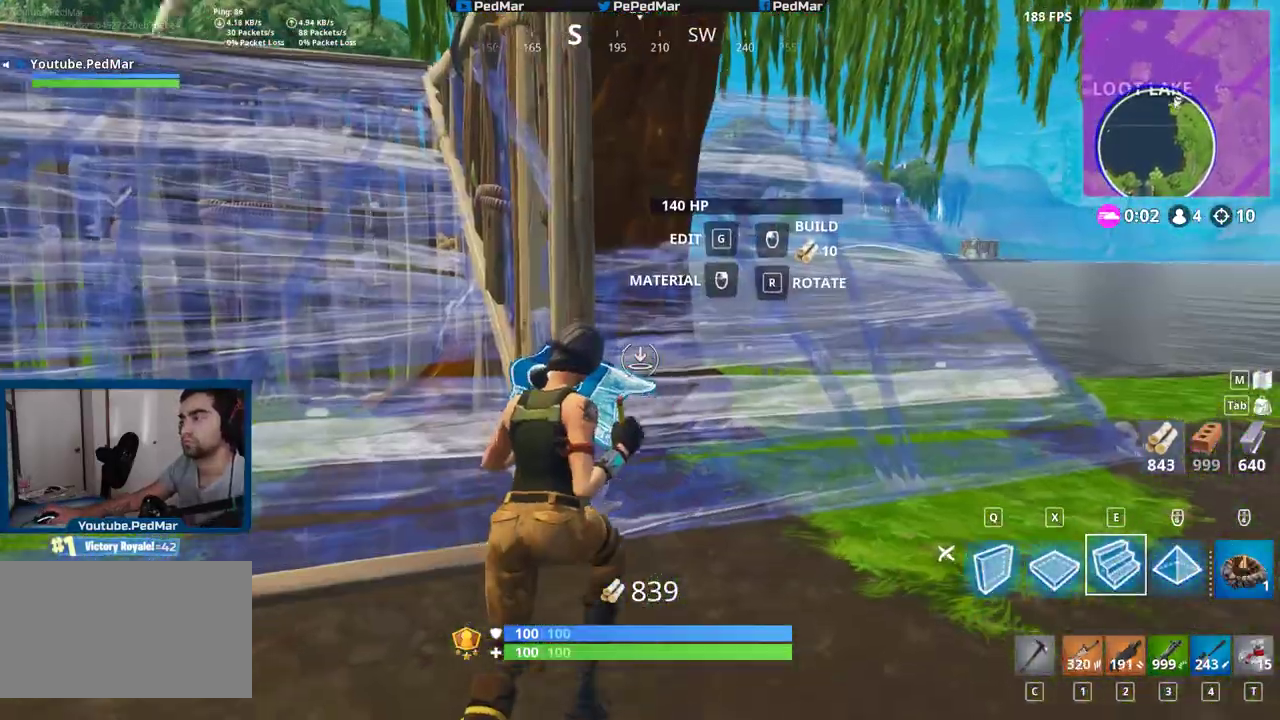
{"keys": ["d", "shift"], "mouse": [], "events": [[67, "a", "down"], [67, "w", "up"], [450, "a", "up"], [500, "d", "down"]]}
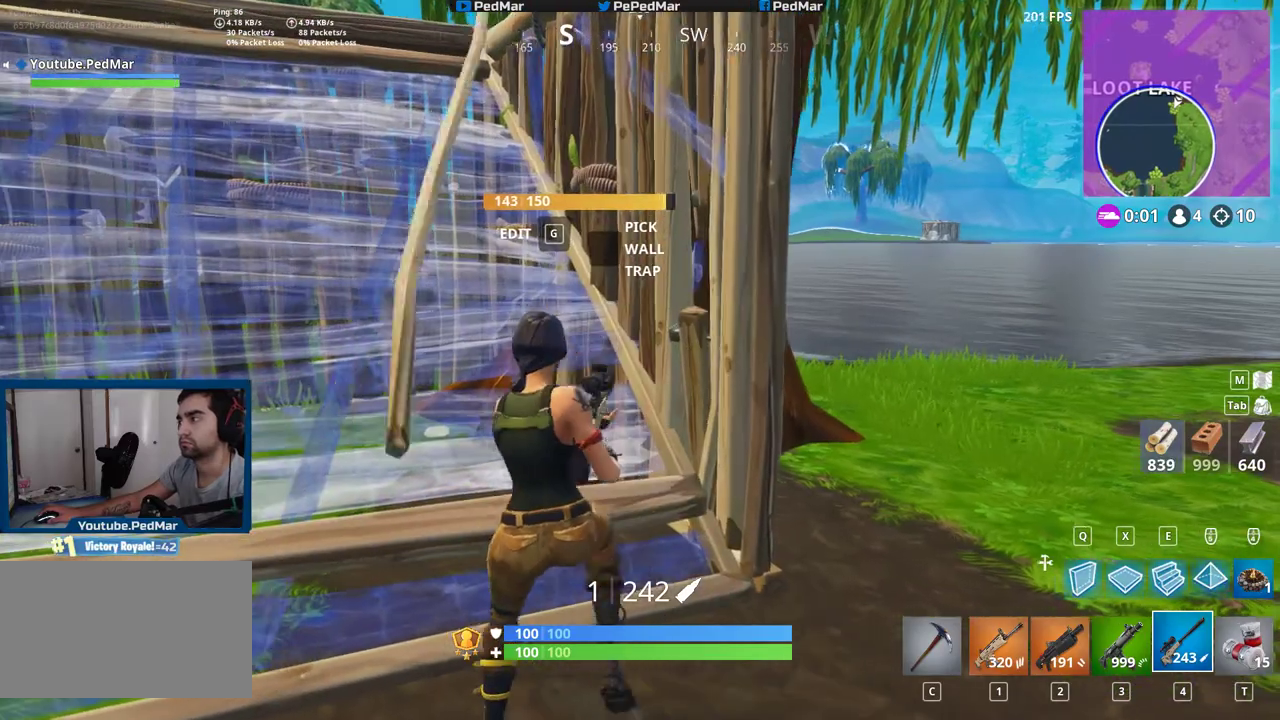
{"keys": ["d", "shift"], "mouse": [], "events": [[183, "d", "up"], [200, "w", "down"], [217, "a", "down"], [283, "w", "up"], [317, "w", "down"], [333, "d", "down"], [350, "w", "up"], [367, "d", "up"], [450, "a", "up"], [450, "d", "down"]]}
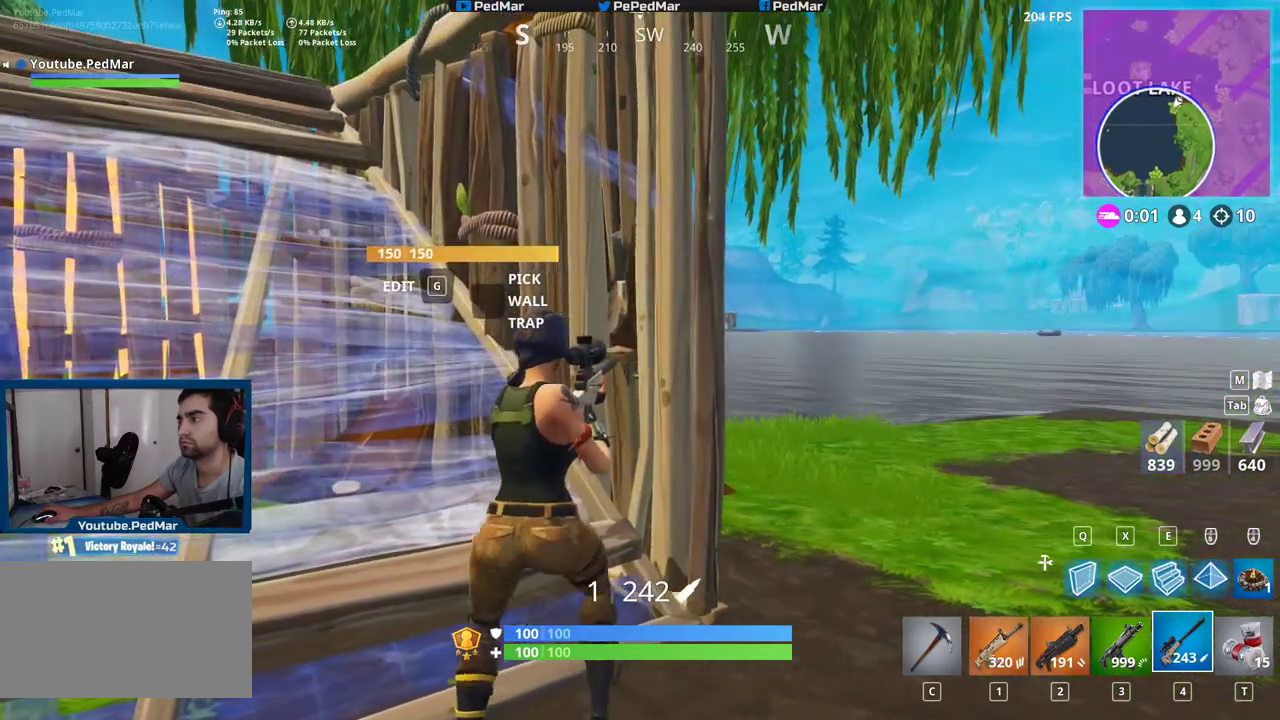
{"keys": ["a", "shift"], "mouse": [], "events": [[117, "mouse_right", "down"], [217, "mouse_right", "up"], [483, "a", "down"], [483, "d", "up"]]}
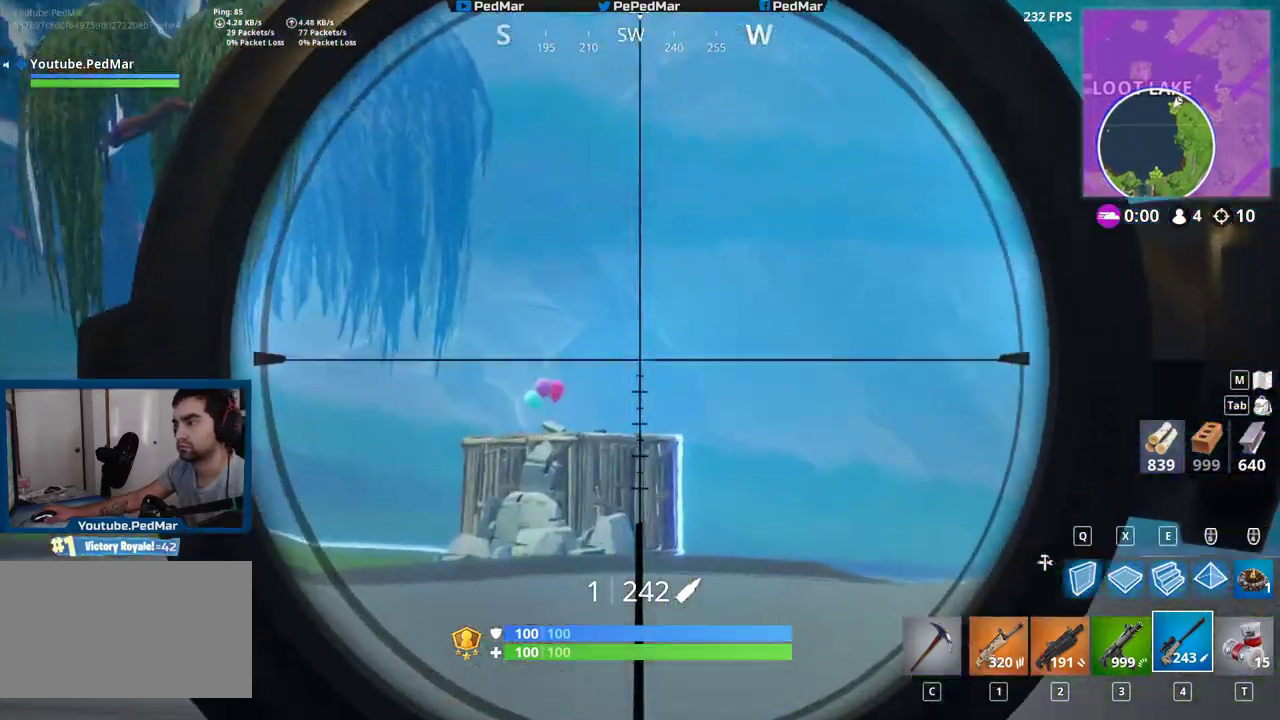
{"keys": ["shift"], "mouse": [], "events": [[83, "a", "up"]]}
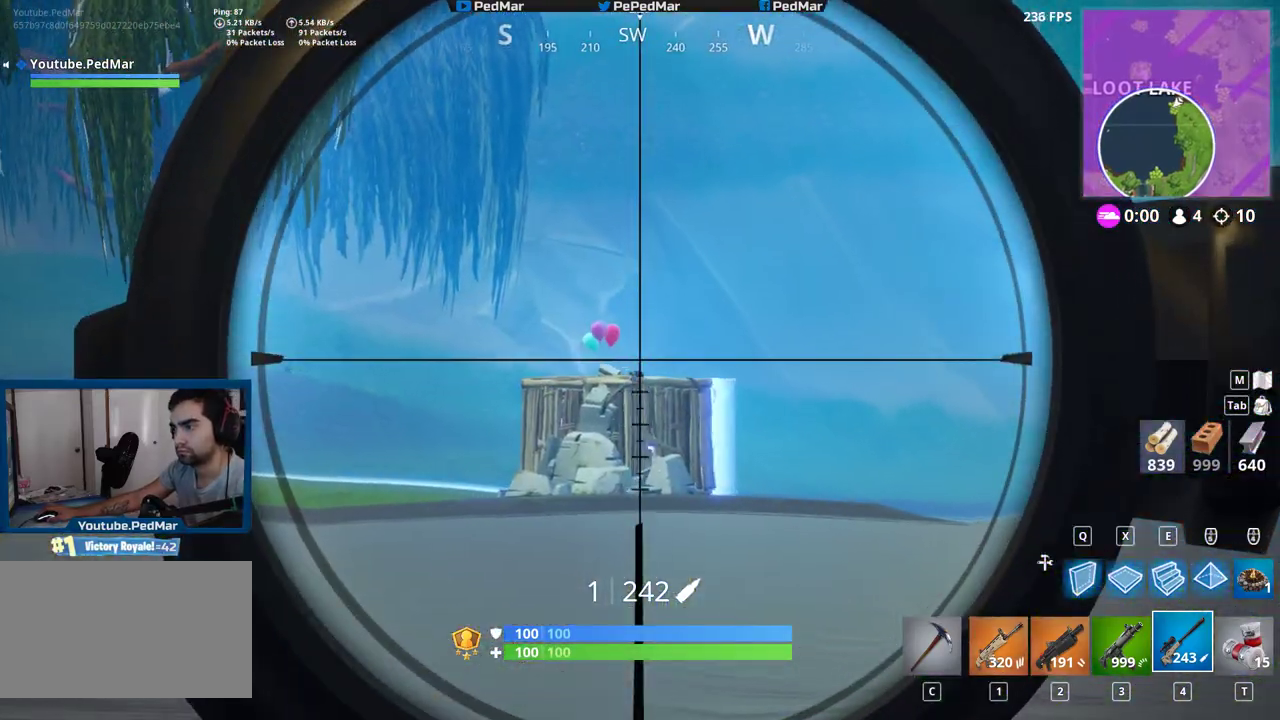
{"keys": ["shift"], "mouse": [], "events": []}
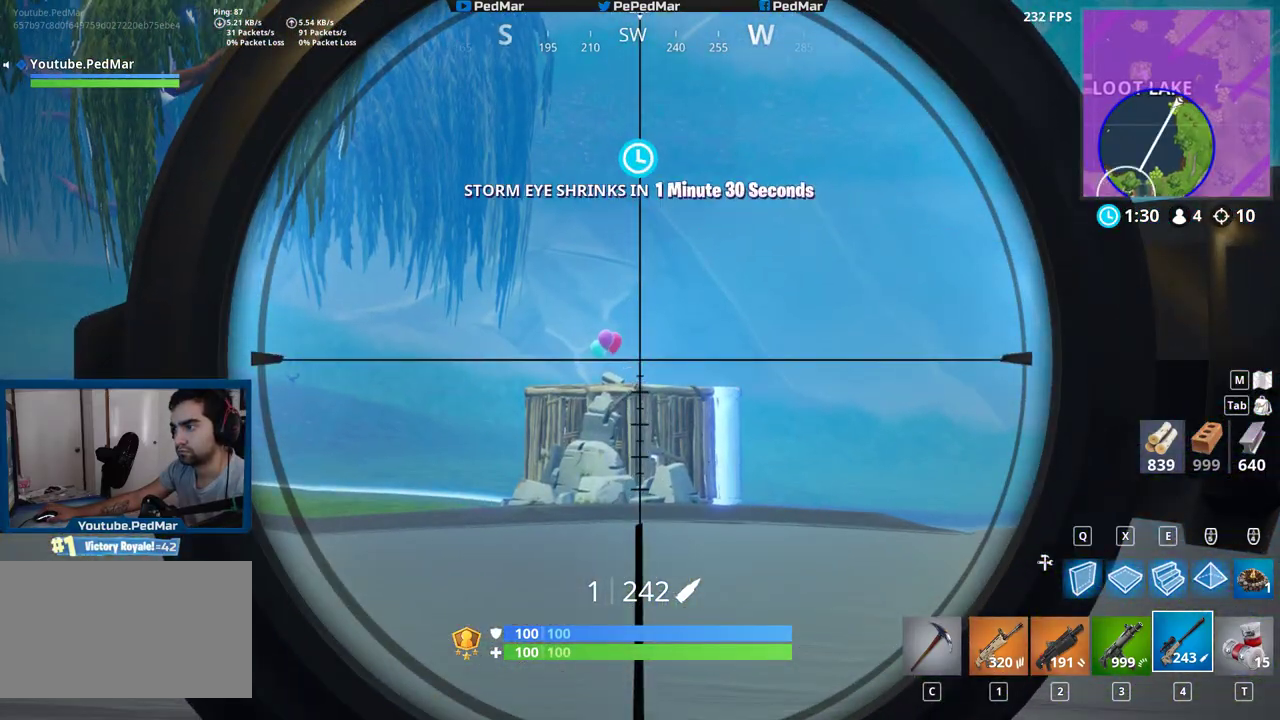
{"keys": ["shift"], "mouse": [], "events": []}
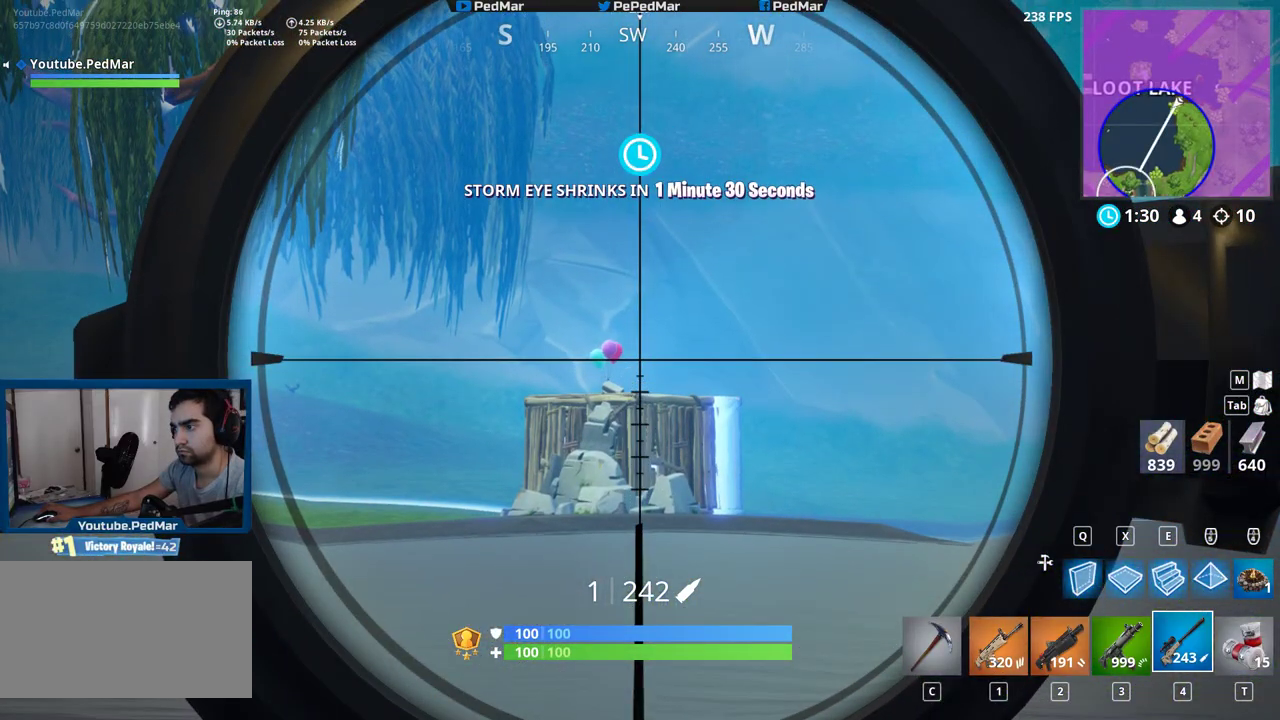
{"keys": ["shift"], "mouse": [], "events": []}
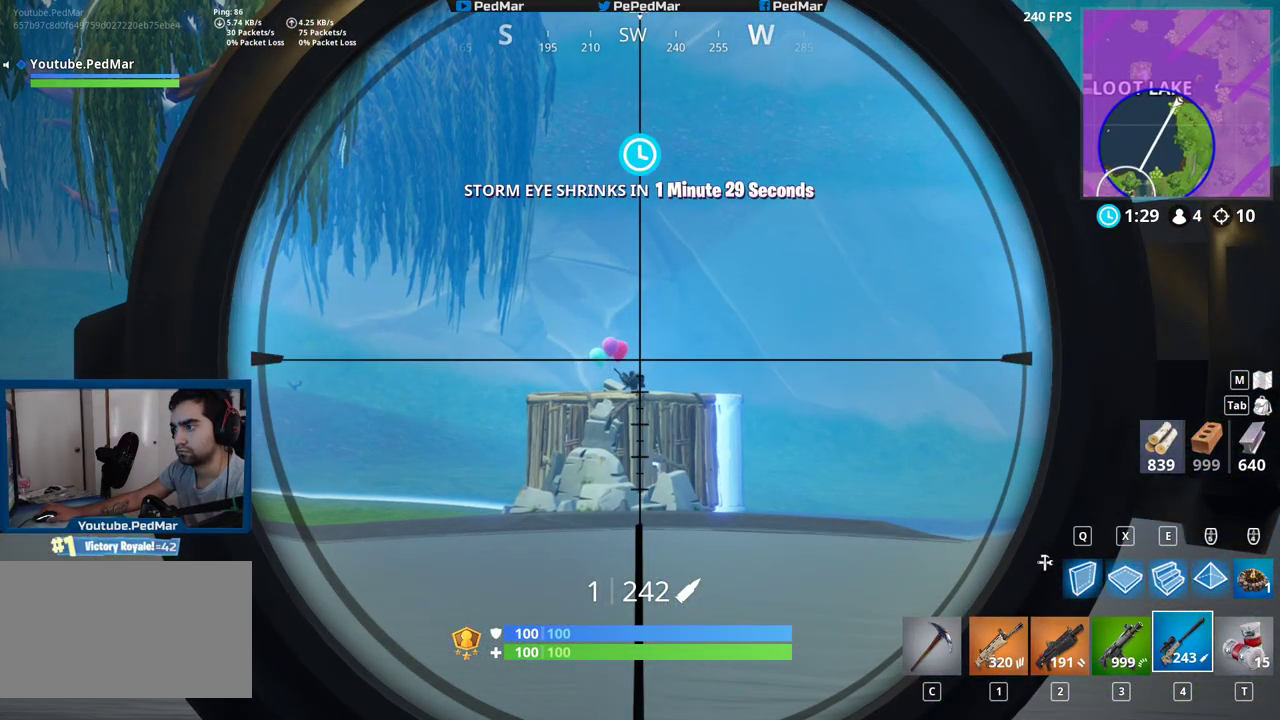
{"keys": ["a", "shift"], "mouse": [], "events": [[83, "mouse_left", "down"], [167, "mouse_left", "up"], [217, "mouse_right", "down"], [267, "a", "down"], [333, "mouse_right", "up"]]}
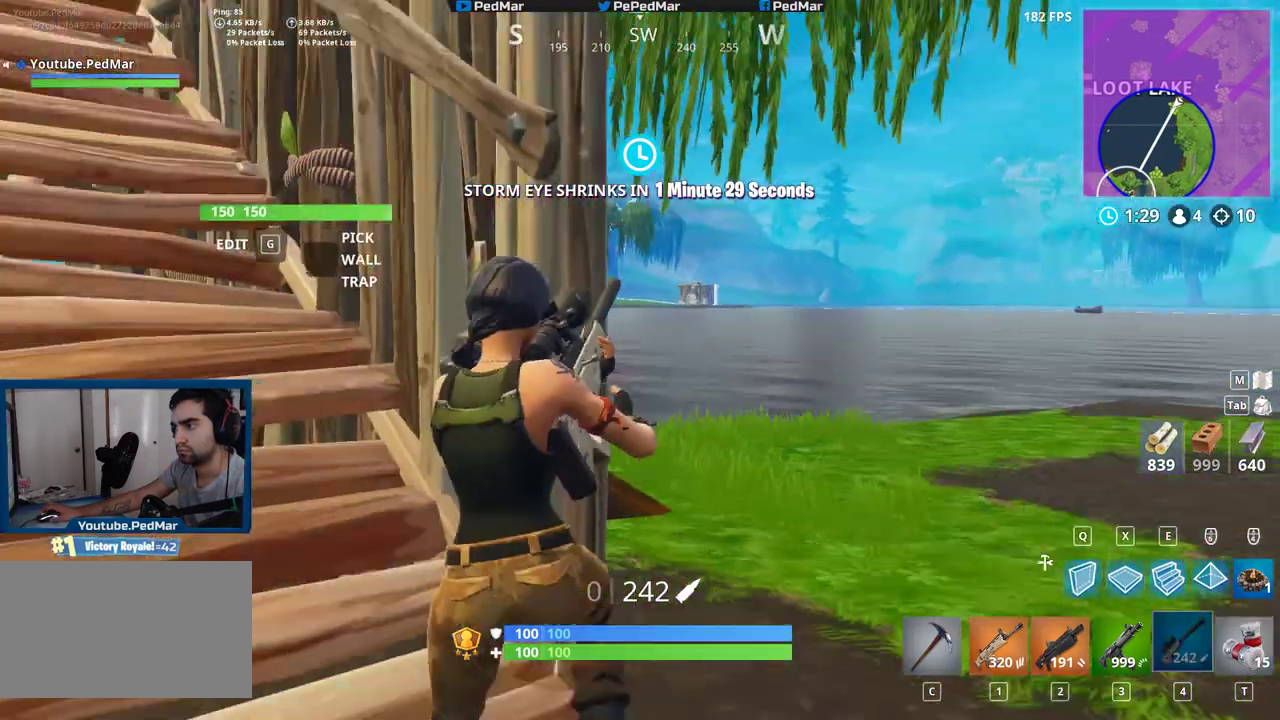
{"keys": ["d", "shift"], "mouse": [], "events": [[17, "a", "up"], [50, "d", "down"], [100, "a", "down"], [133, "mouse_right", "down"], [133, "w", "down"], [167, "s", "down"], [333, "d", "up"], [333, "mouse_right", "up"], [333, "s", "up"], [333, "w", "up"], [400, "a", "up"], [467, "d", "down"]]}
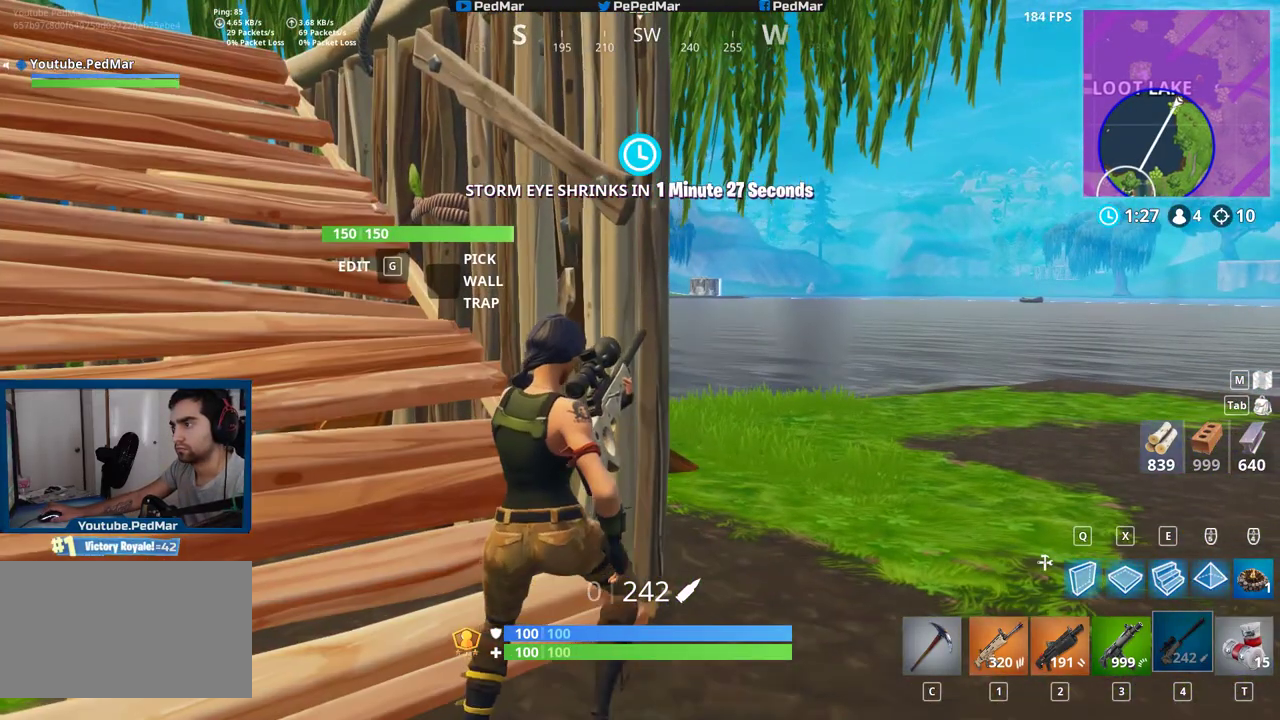
{"keys": ["d", "shift"], "mouse": [], "events": [[133, "d", "up"], [367, "d", "down"]]}
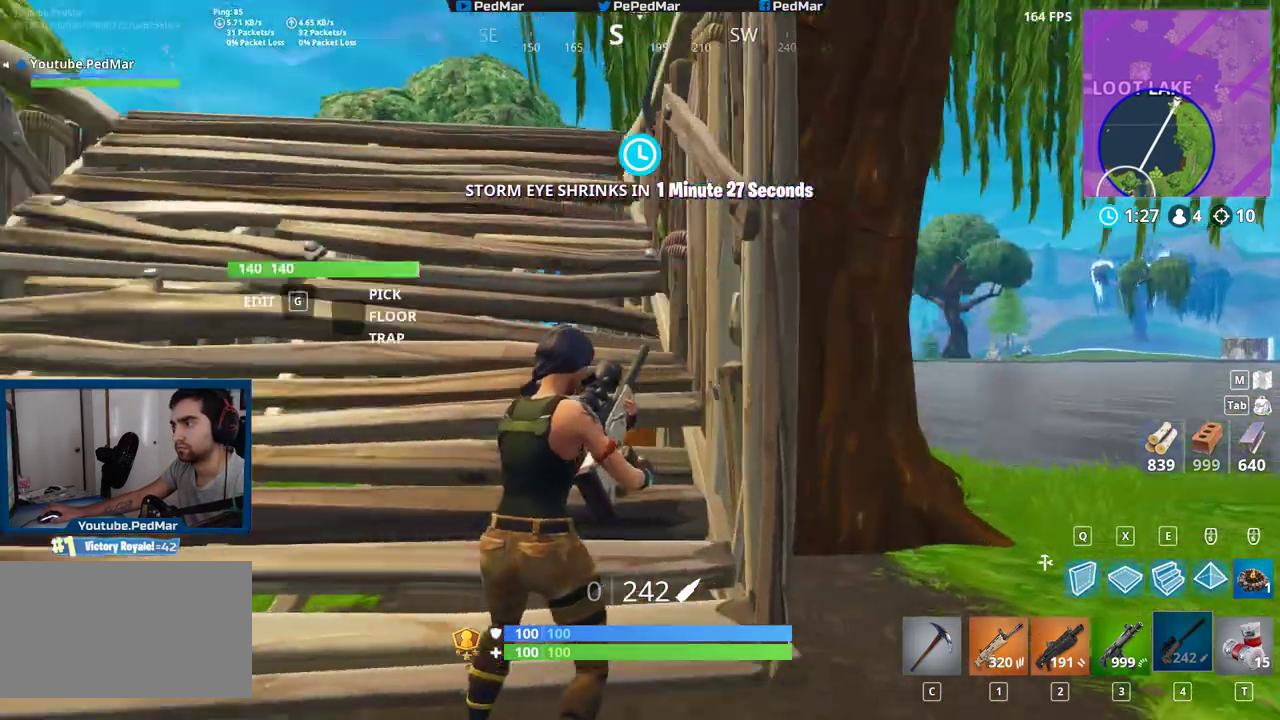
{"keys": ["shift"], "mouse": [], "events": [[500, "d", "up"]]}
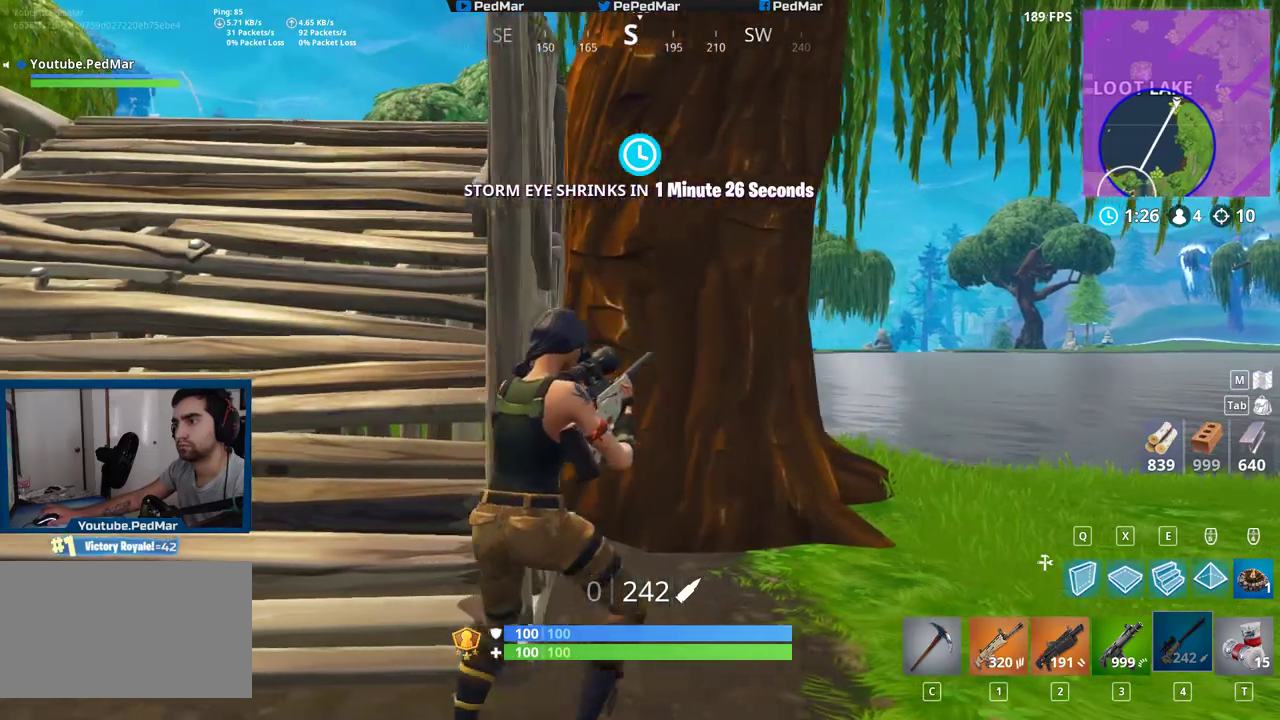
{"keys": ["a", "shift", "w"], "mouse": [], "events": [[33, "a", "down"], [200, "a", "up"], [233, "w", "down"], [500, "a", "down"]]}
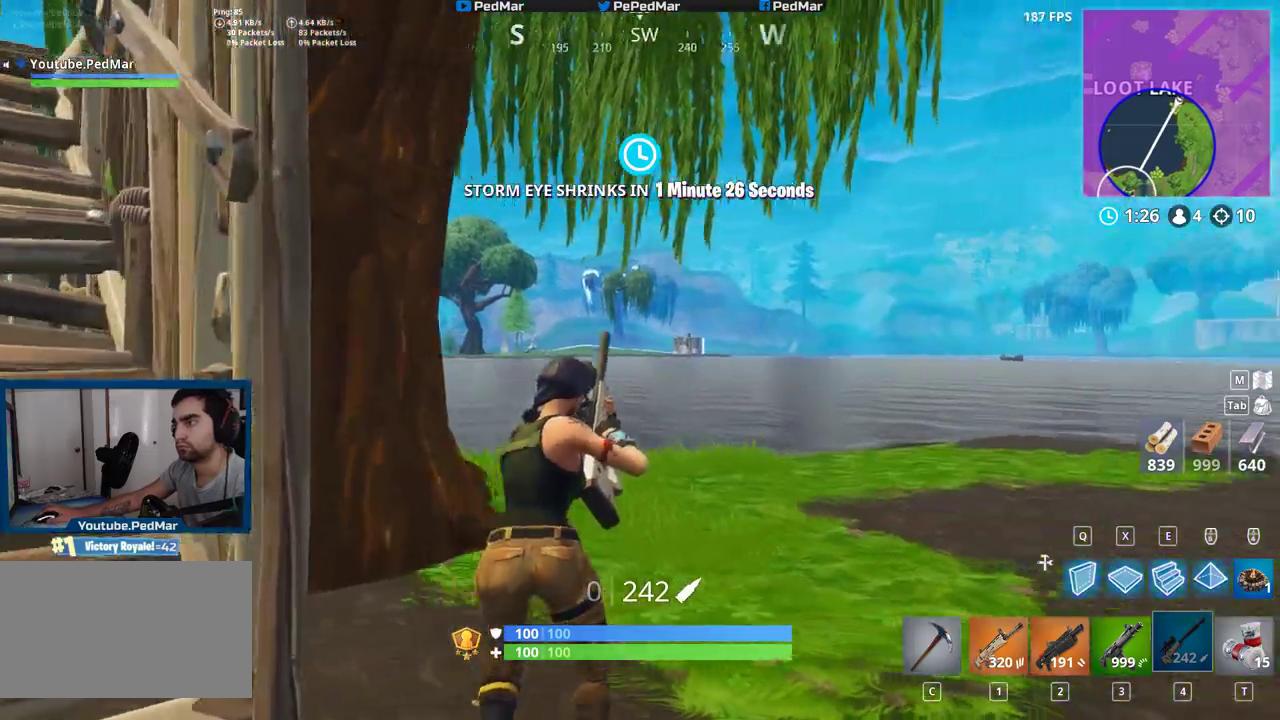
{"keys": ["a", "shift"], "mouse": [], "events": [[33, "mouse_right", "down"], [117, "mouse_right", "up"], [350, "w", "up"], [450, "w", "down"], [467, "w", "up"]]}
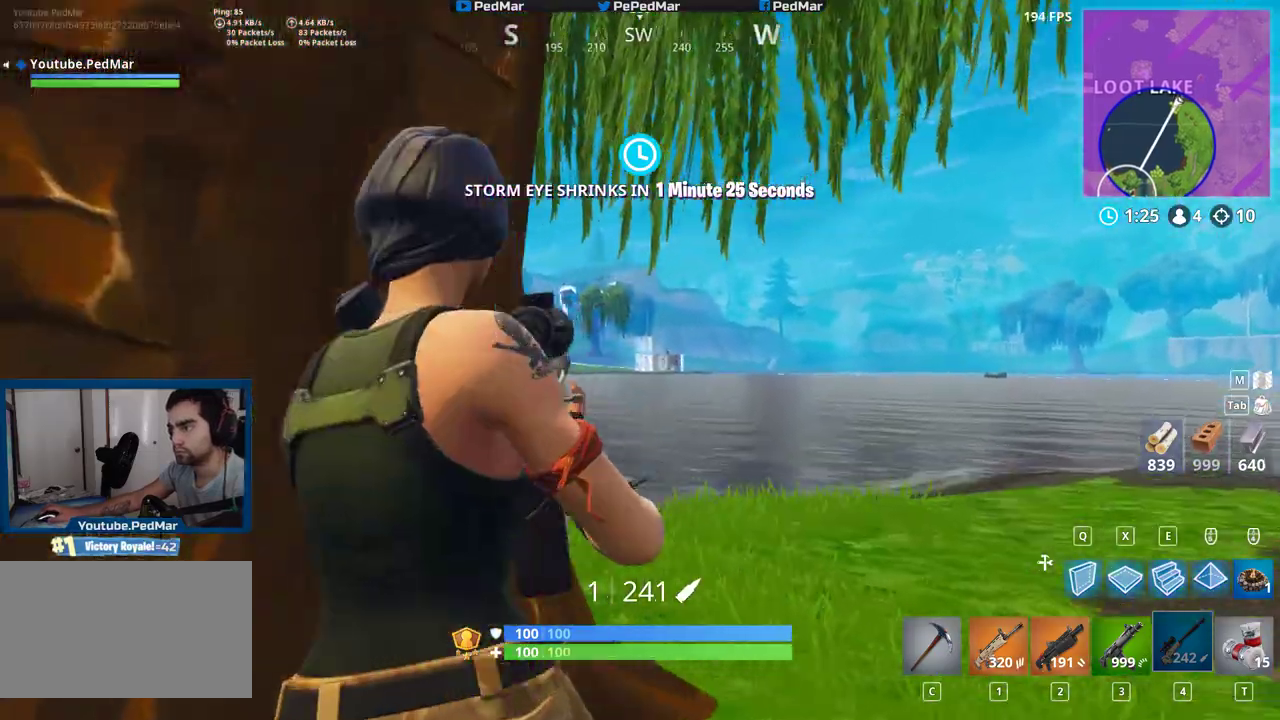
{"keys": ["shift"], "mouse": [], "events": [[100, "d", "down"], [117, "a", "up"], [250, "d", "up"], [283, "mouse_right", "down"], [317, "a", "down"], [333, "a", "up"], [400, "mouse_right", "up"]]}
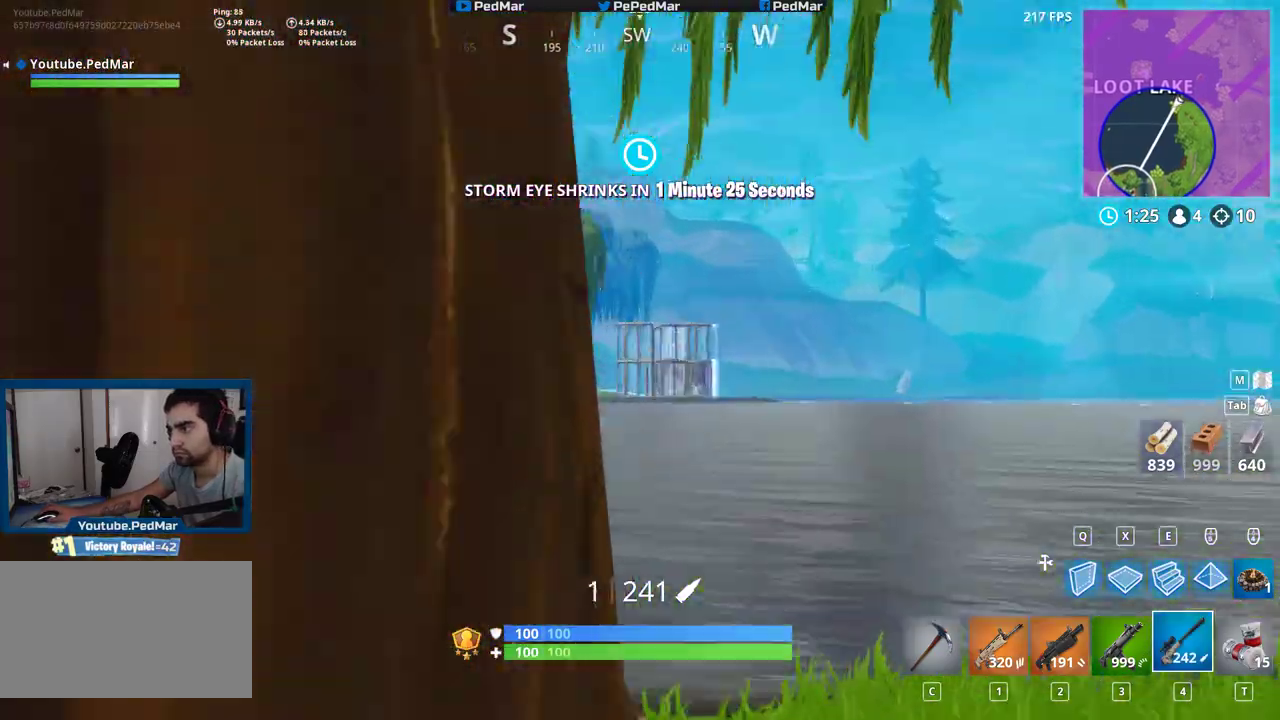
{"keys": ["s", "shift"], "mouse": [], "events": [[67, "d", "down"], [100, "mouse_right", "down"], [183, "mouse_right", "up"], [350, "s", "down"], [433, "d", "up"]]}
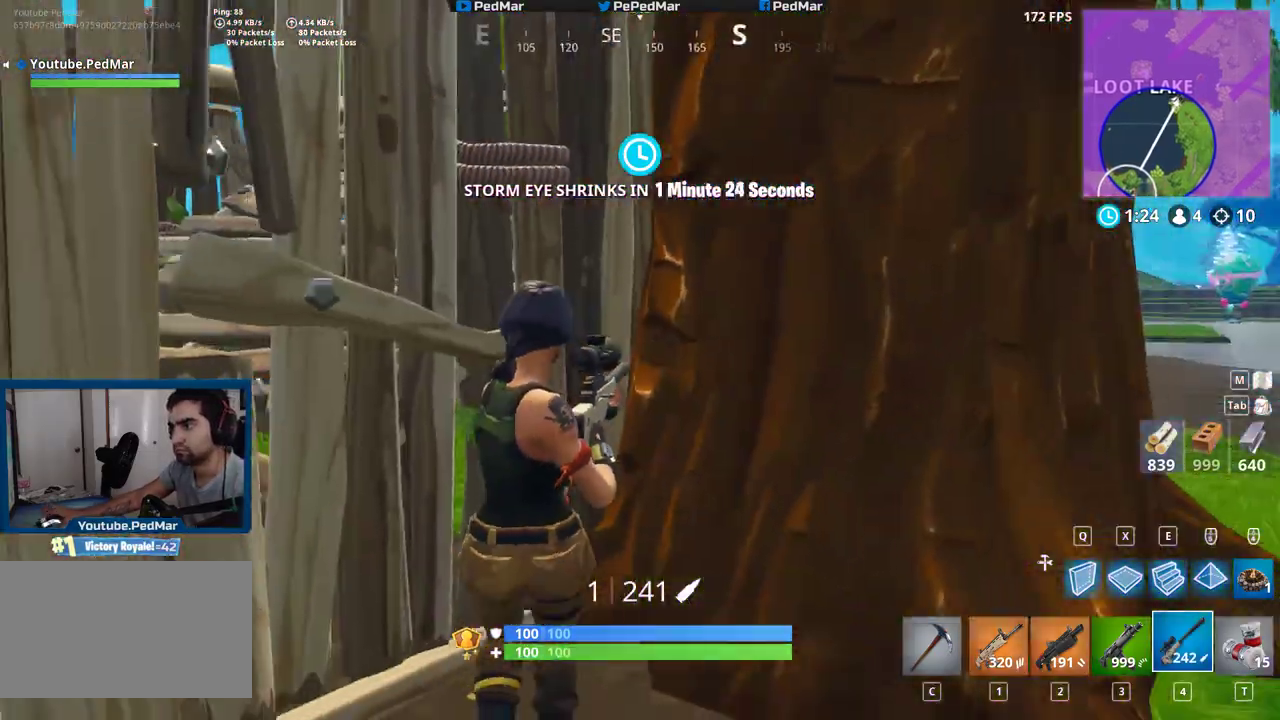
{"keys": ["a", "s", "shift"], "mouse": [], "events": [[33, "d", "down"], [267, "d", "up"], [283, "s", "up"], [300, "a", "down"], [350, "s", "down"]]}
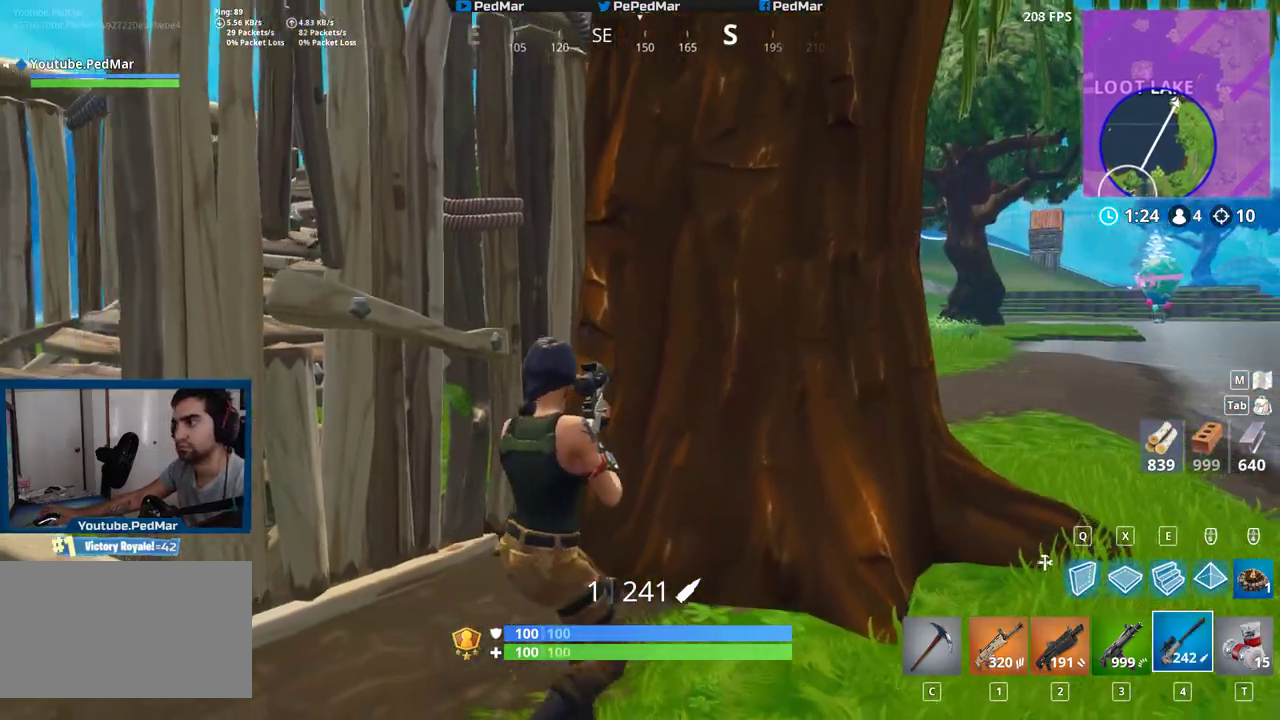
{"keys": ["a", "shift"], "mouse": [], "events": [[117, "a", "up"], [417, "s", "up"], [450, "a", "down"]]}
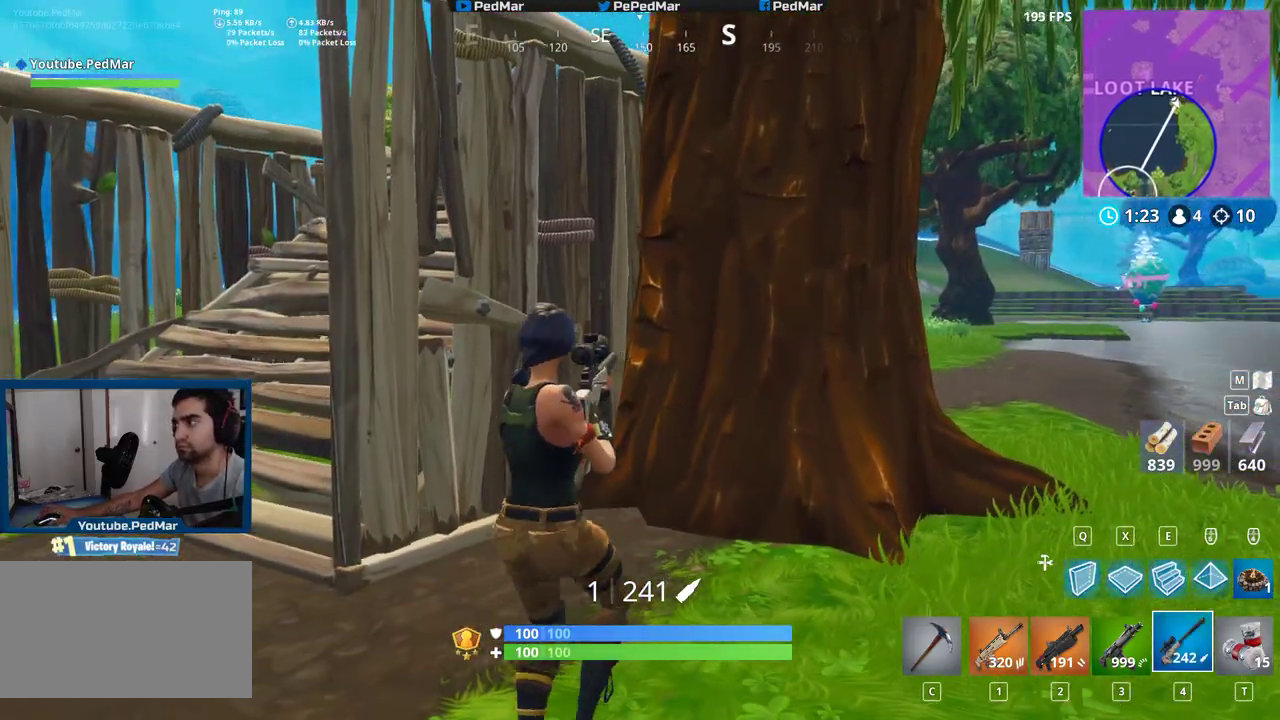
{"keys": ["a", "shift"], "mouse": [], "events": []}
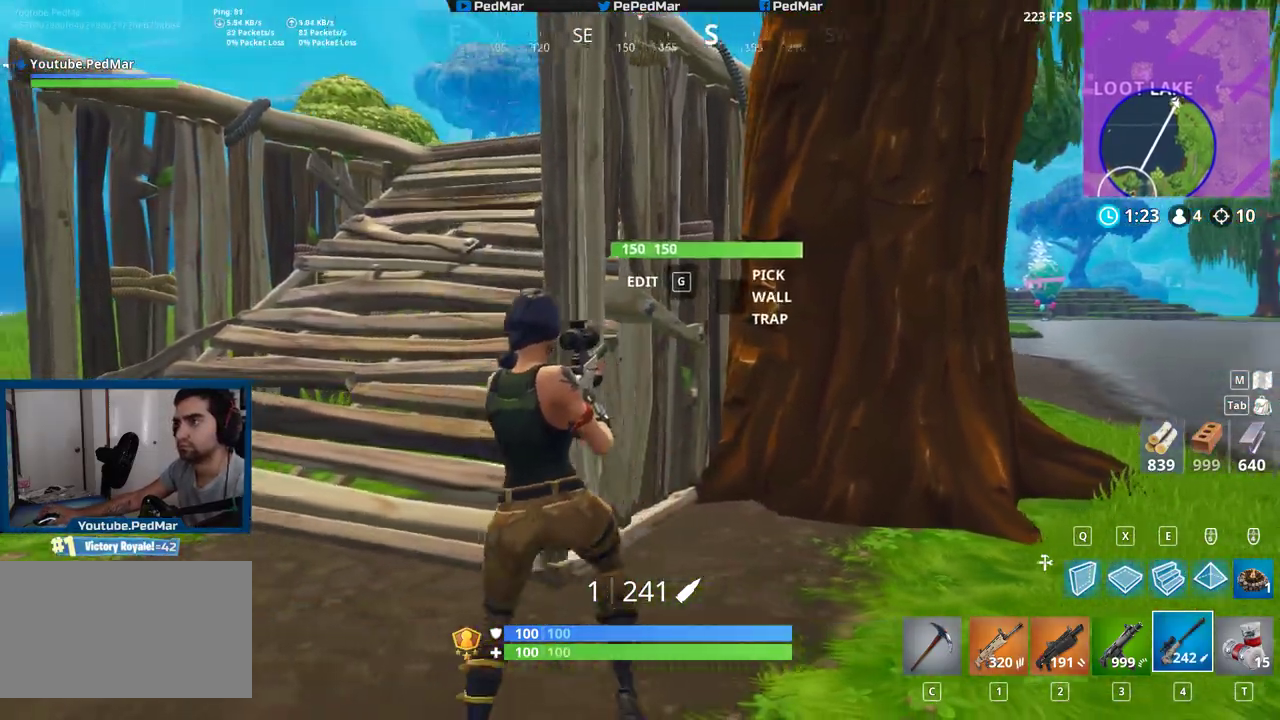
{"keys": ["shift", "w"], "mouse": [], "events": [[200, "w", "down"], [283, "a", "up"], [367, "d", "down"], [467, "d", "up"]]}
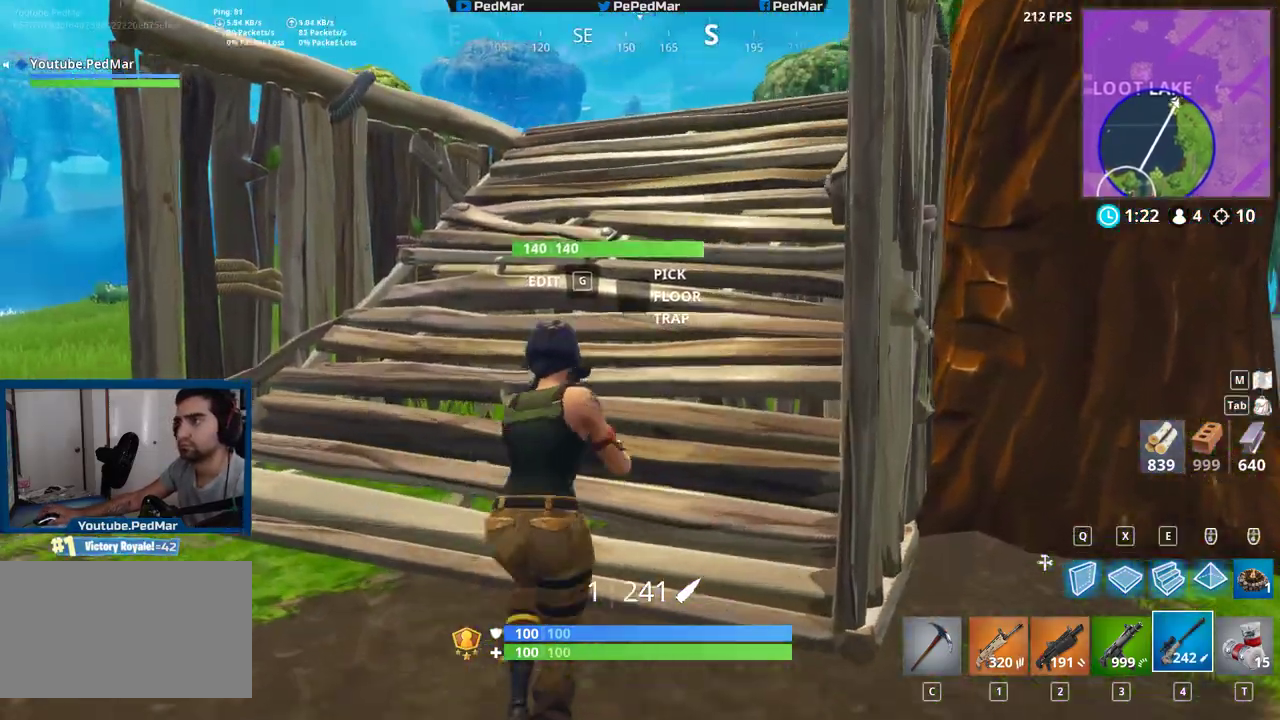
{"keys": ["a", "shift", "w"], "mouse": [], "events": [[350, "a", "down"]]}
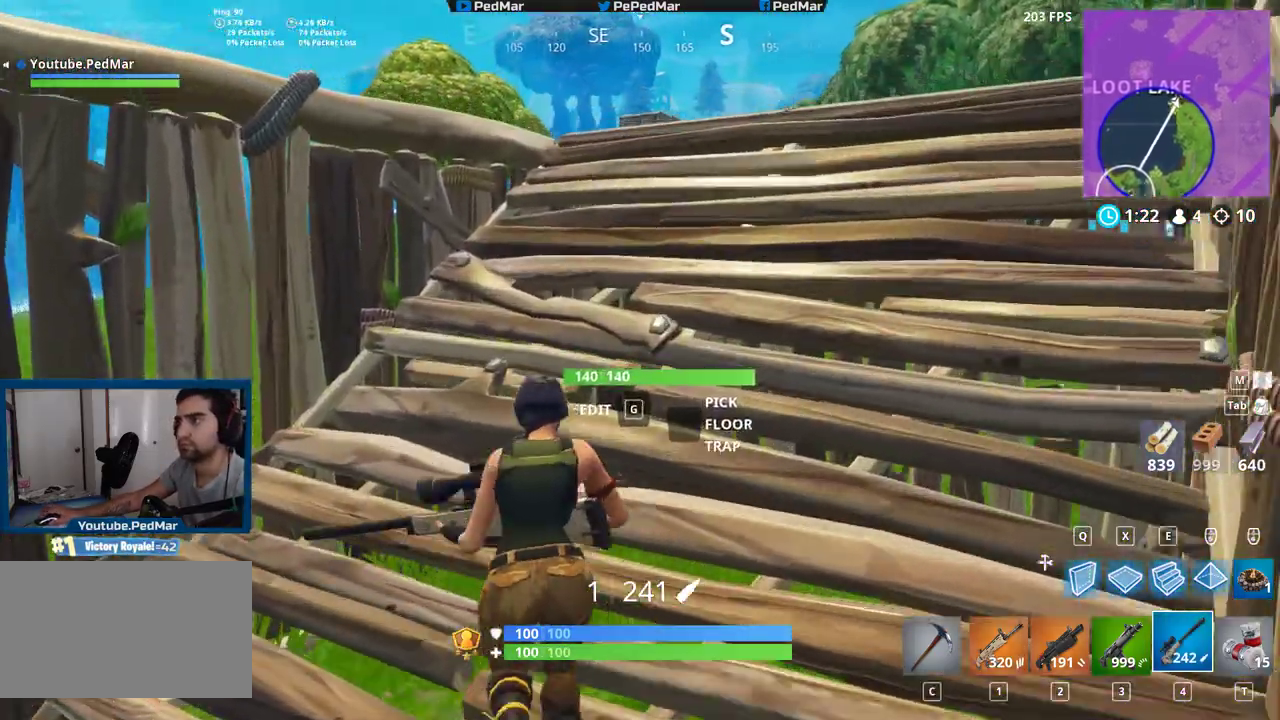
{"keys": ["a", "shift"], "mouse": [], "events": [[183, "a", "up"], [200, "w", "up"], [467, "a", "down"]]}
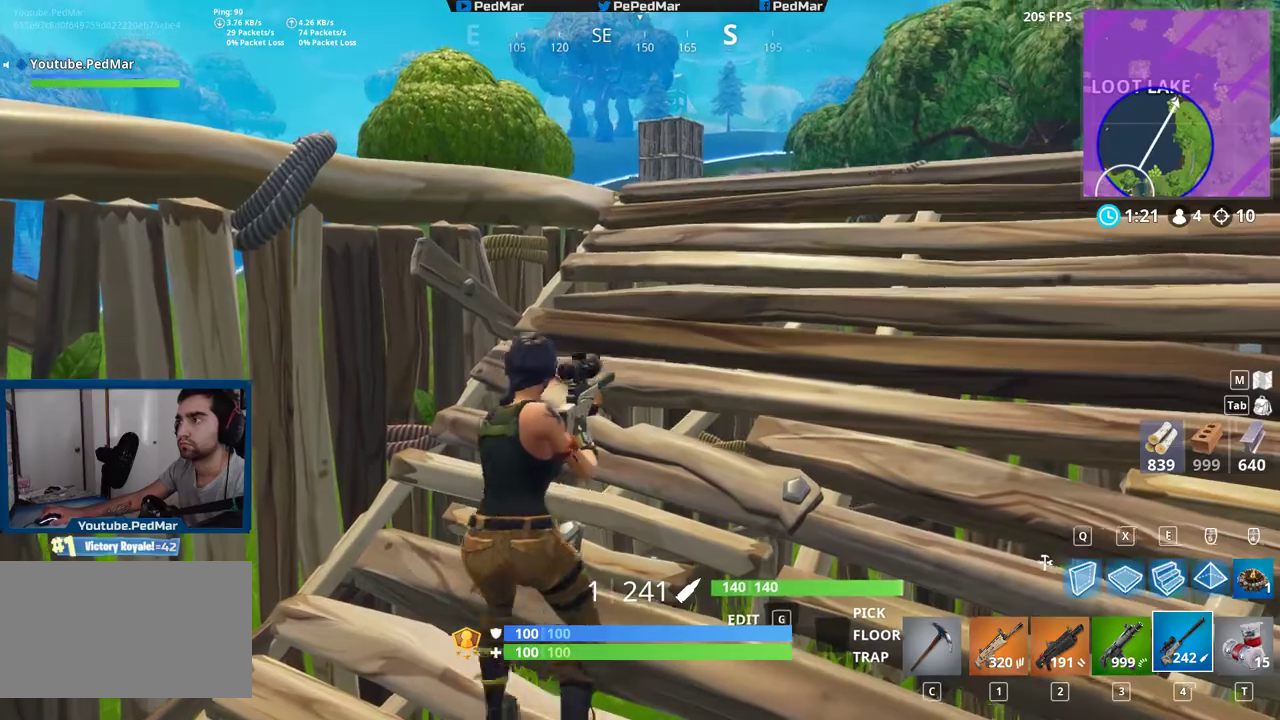
{"keys": ["shift"], "mouse": [], "events": [[450, "a", "up"]]}
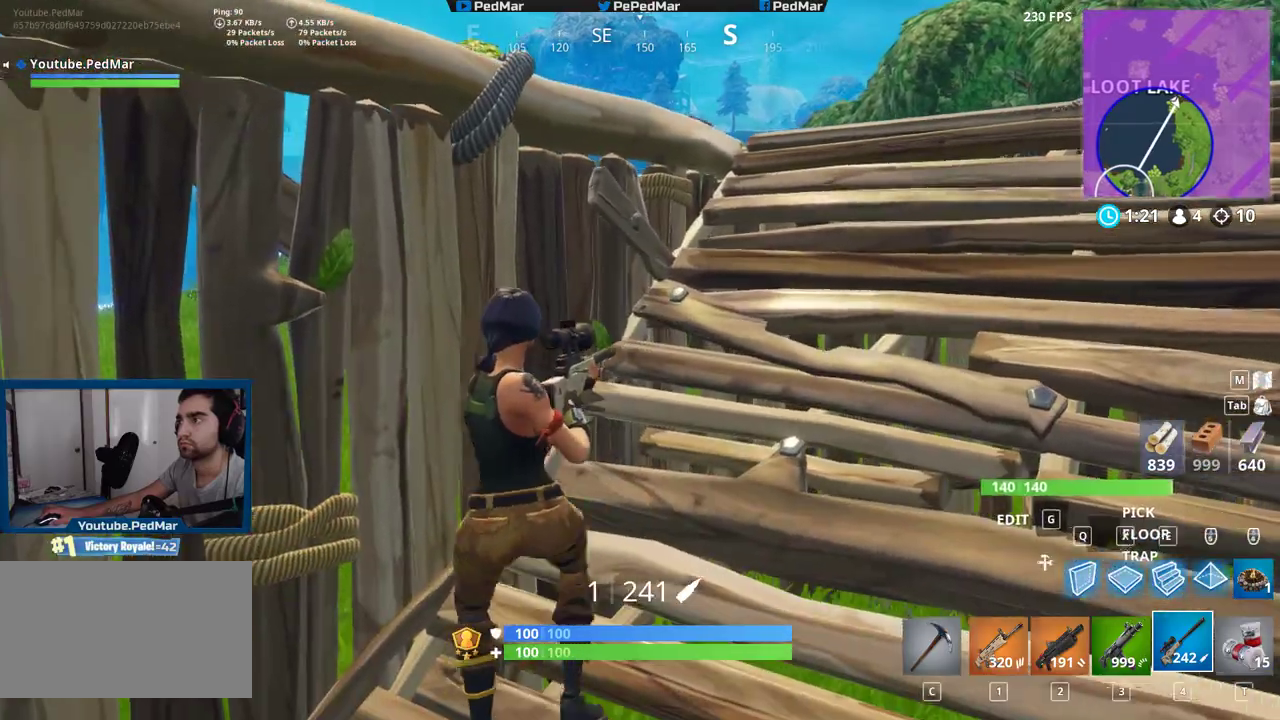
{"keys": ["a", "shift"], "mouse": [], "events": [[50, "d", "down"], [317, "d", "up"], [383, "a", "down"]]}
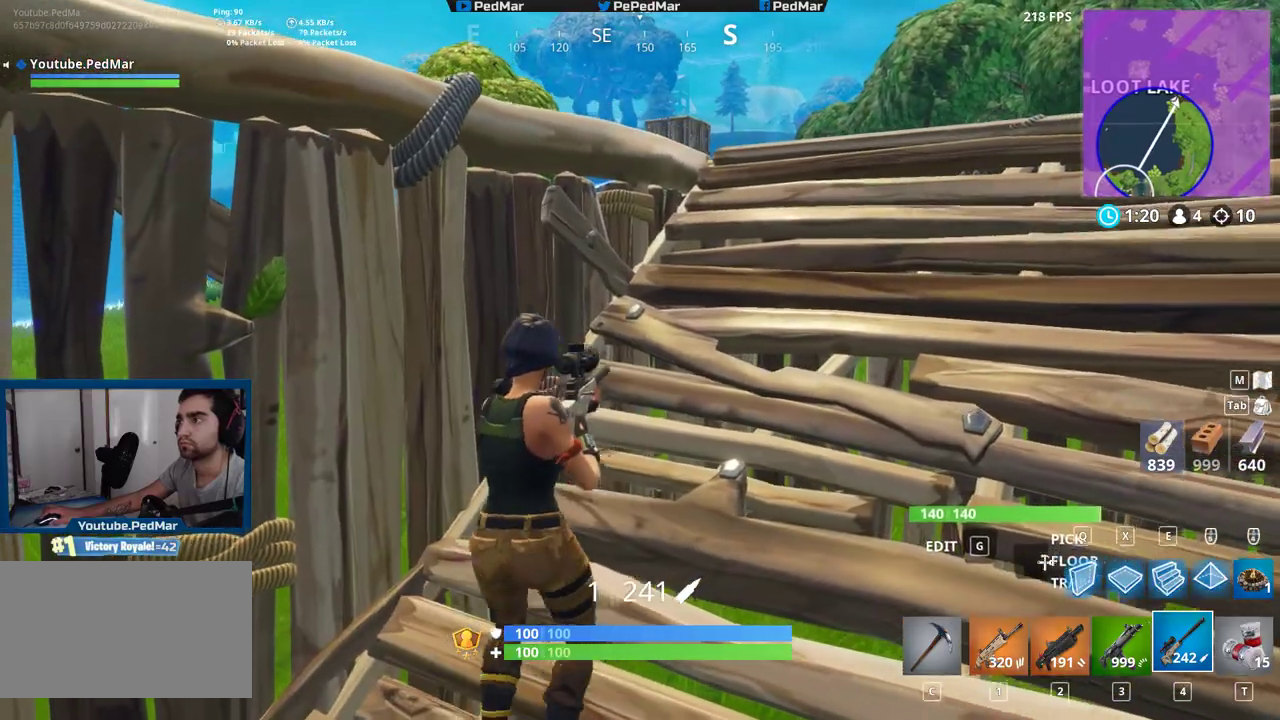
{"keys": ["shift"], "mouse": [], "events": [[117, "a", "up"]]}